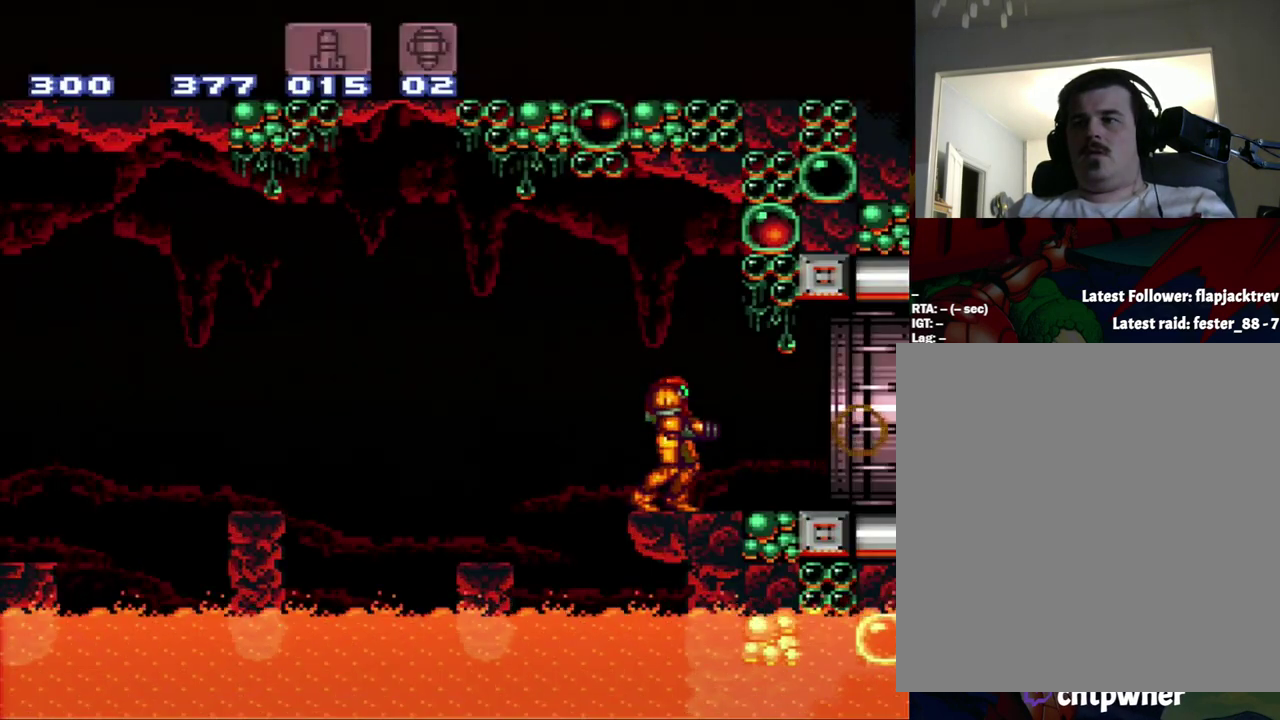
Gameplay with a controller (Nintendo layout); each line is a JSON object with the inputs held at the frame after it. "events" lists button and stick changes between this image and that frame as [ms after this image, input, new state], when the widget could be followed in between. Not read: L3 R3.
{"buttons": ["A", "DPAD_RIGHT"], "events": [[83, "A", "down"], [83, "DPAD_RIGHT", "down"]]}
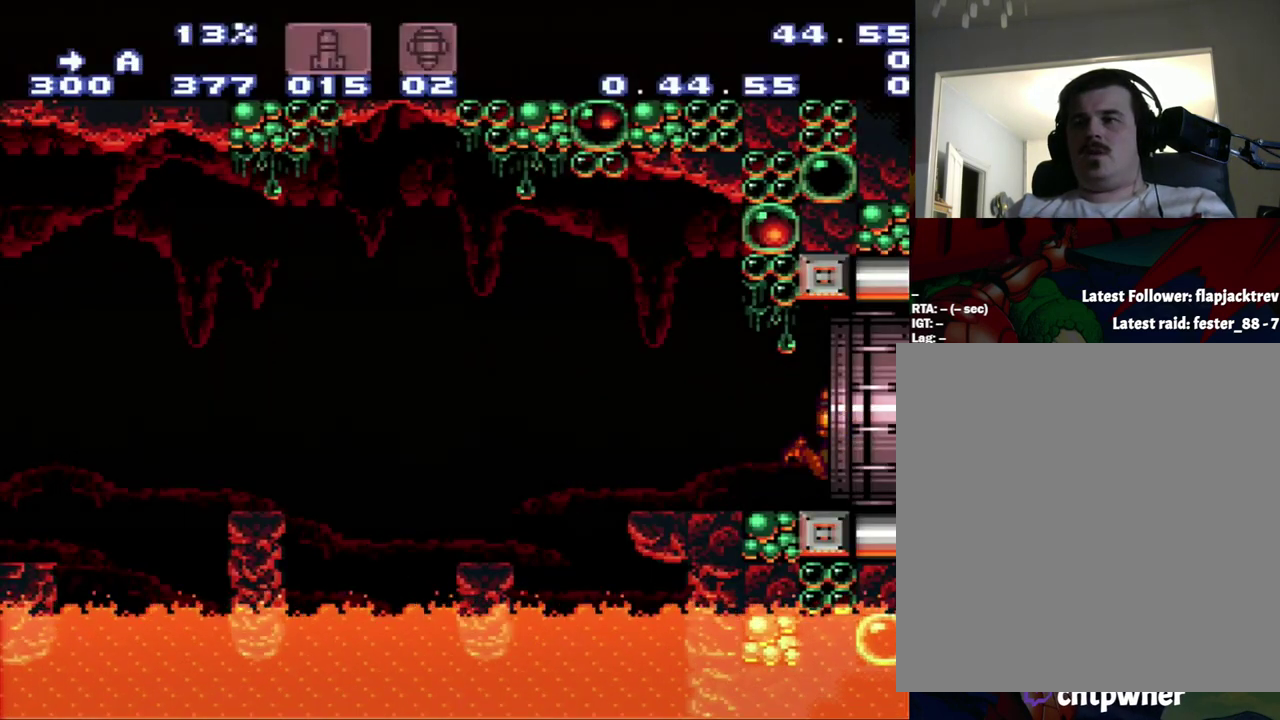
{"buttons": ["A", "DPAD_RIGHT"], "events": []}
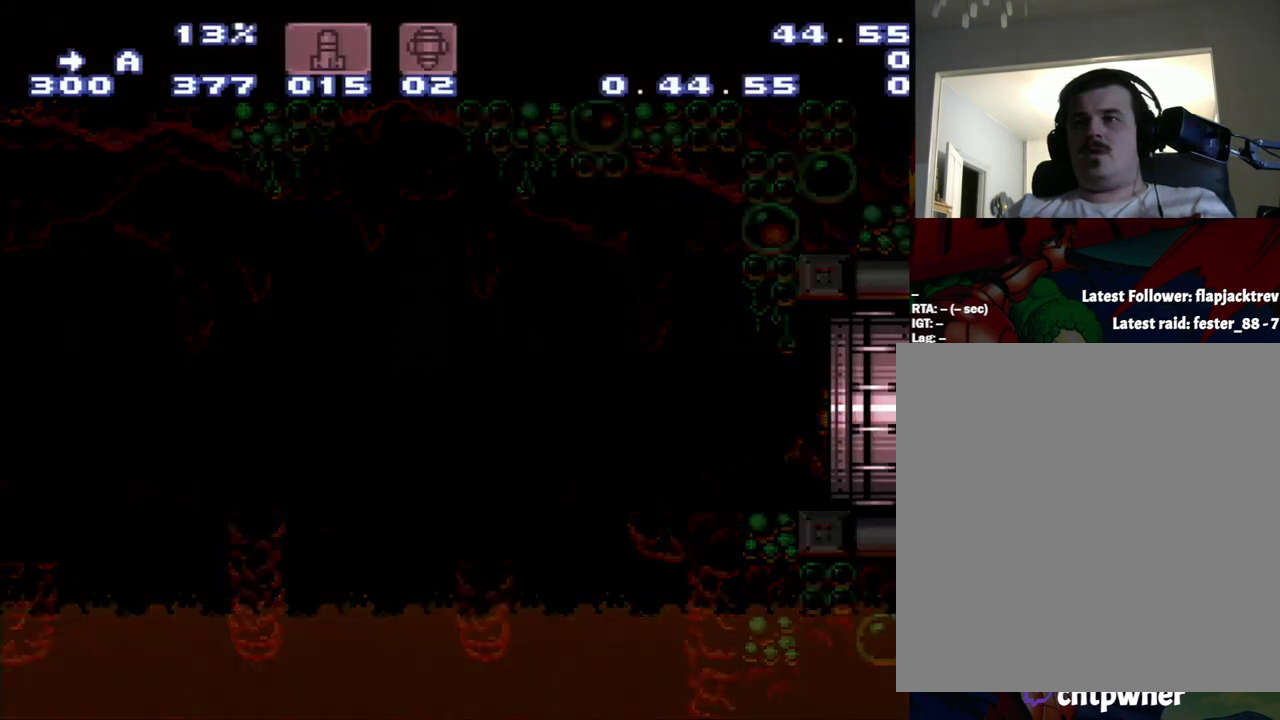
{"buttons": ["A", "DPAD_RIGHT"], "events": []}
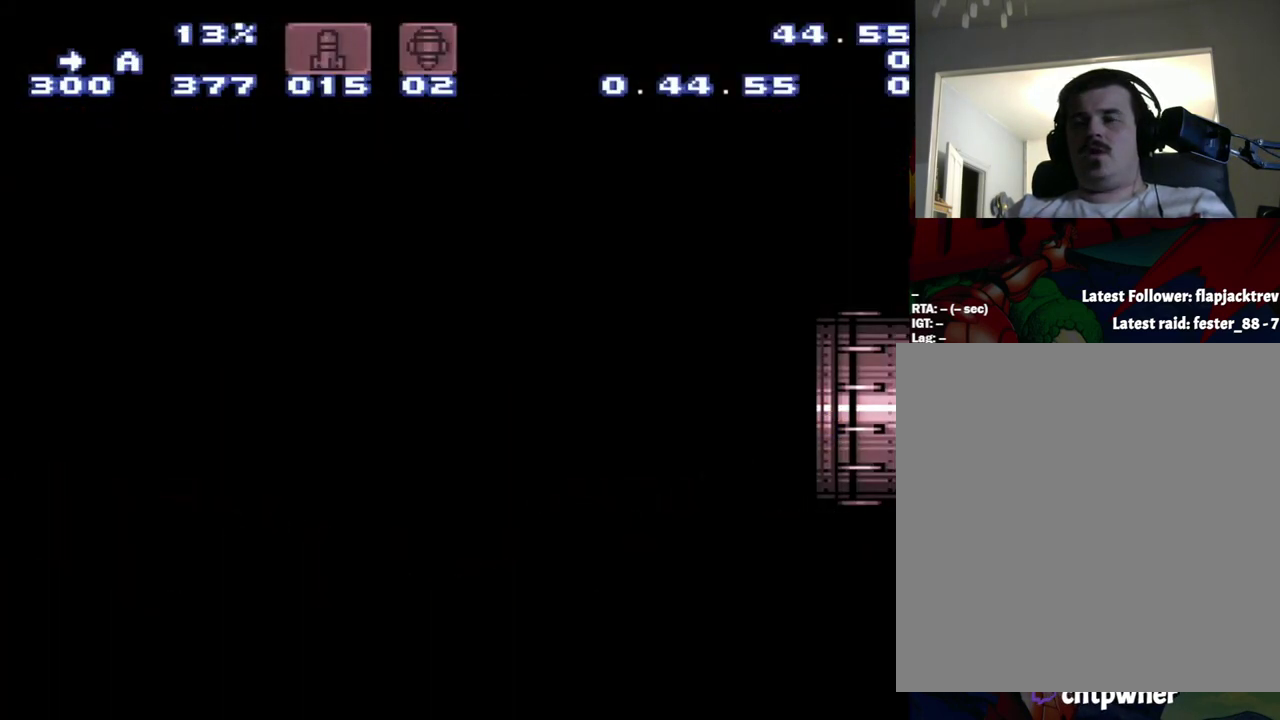
{"buttons": ["A", "DPAD_RIGHT"], "events": []}
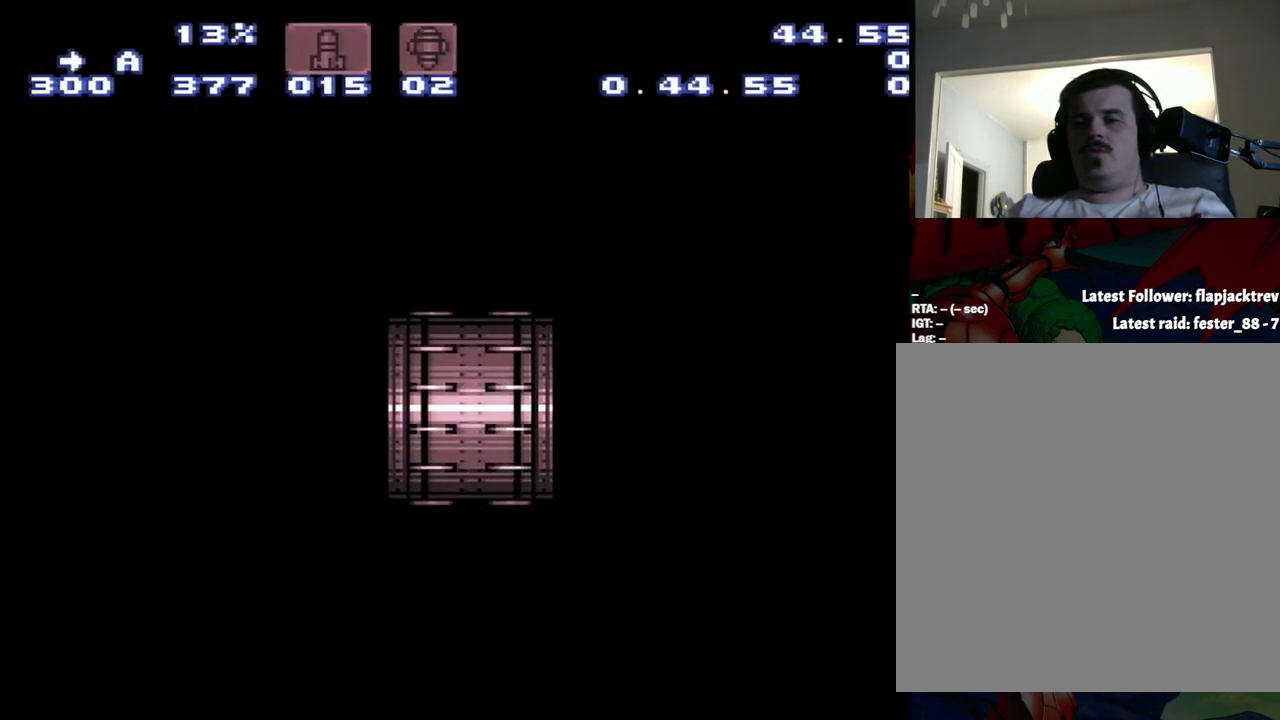
{"buttons": ["A", "DPAD_RIGHT"], "events": []}
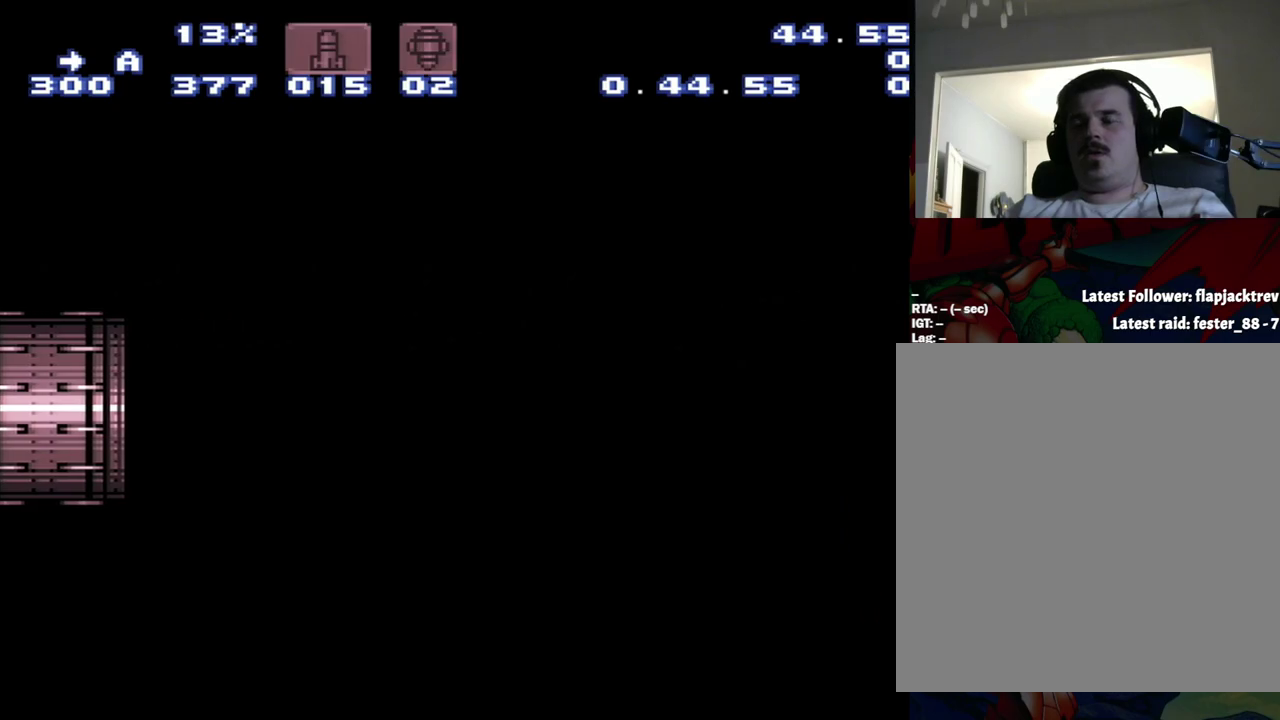
{"buttons": ["A", "DPAD_RIGHT"], "events": []}
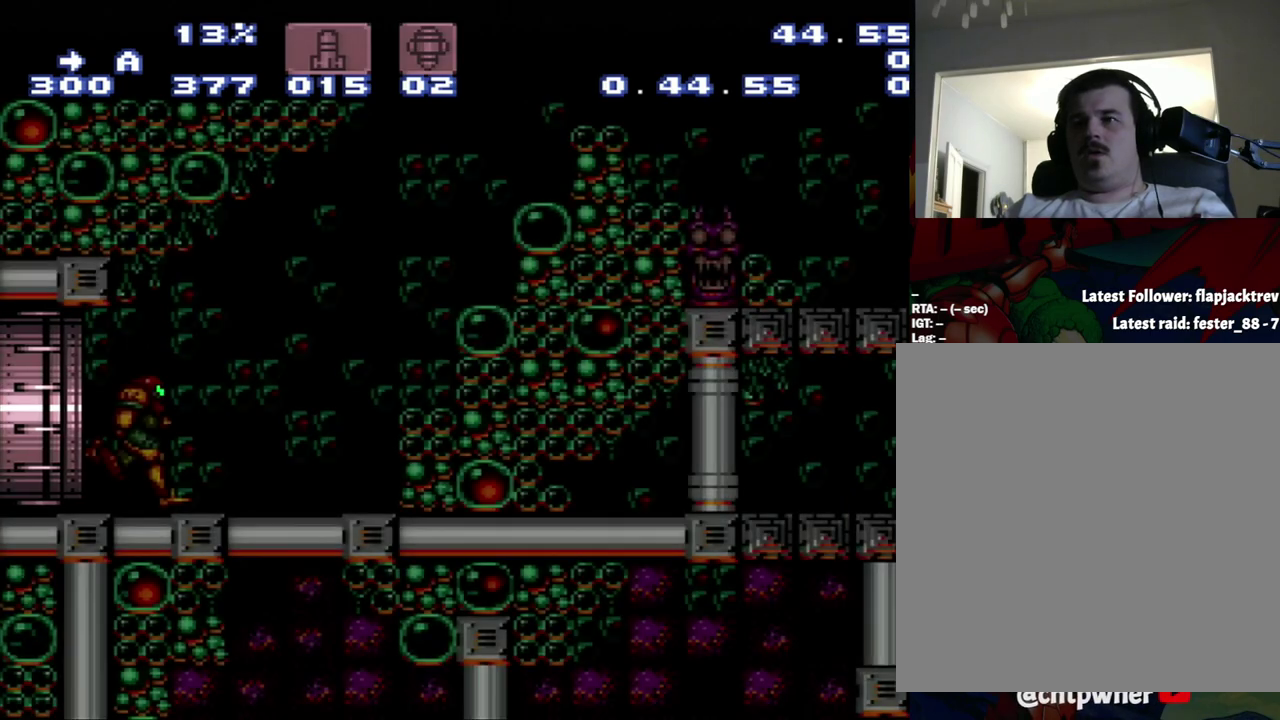
{"buttons": ["A", "DPAD_RIGHT"], "events": []}
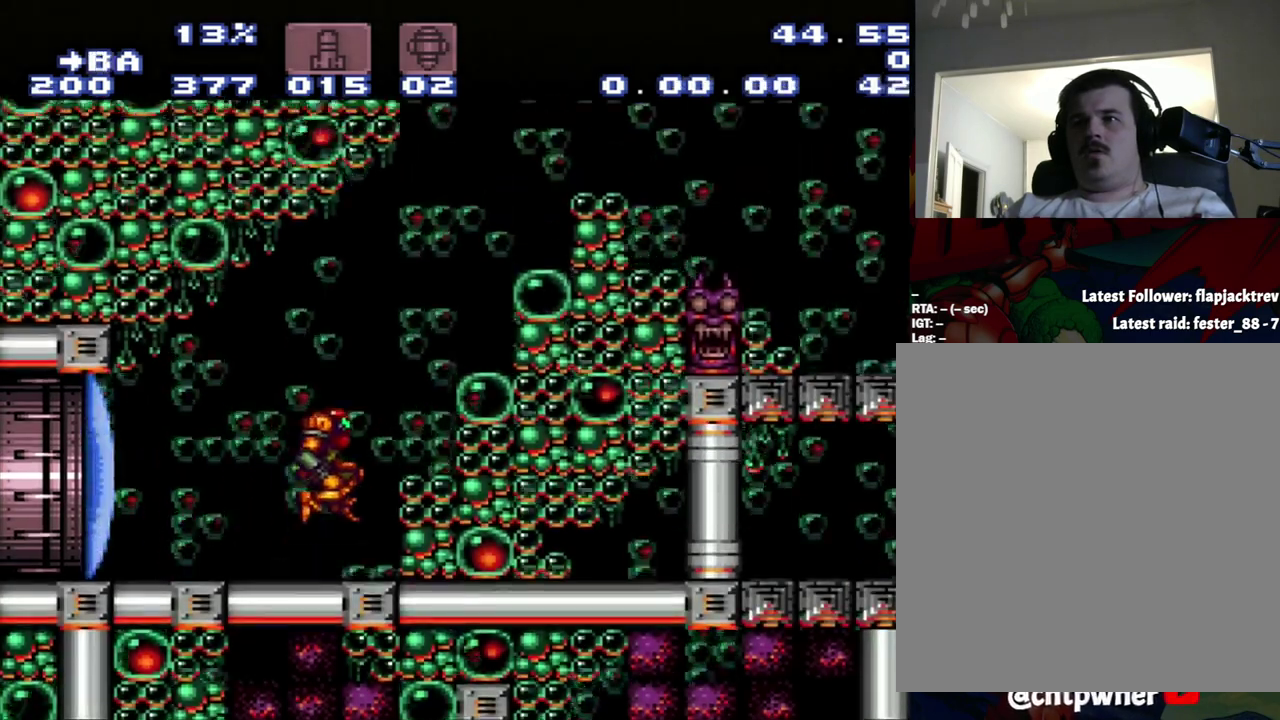
{"buttons": ["A", "B", "DPAD_LEFT"], "events": [[67, "B", "down"], [83, "DPAD_RIGHT", "up"], [150, "DPAD_LEFT", "down"]]}
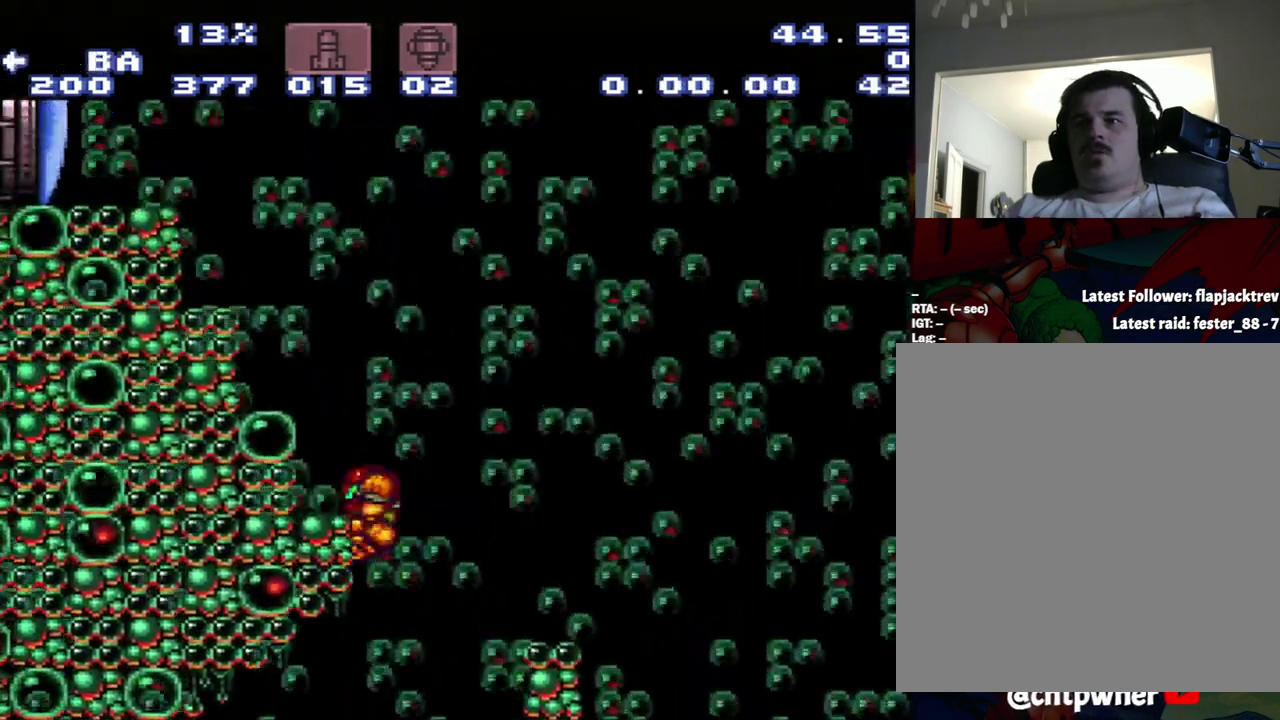
{"buttons": ["B"], "events": [[117, "B", "up"], [167, "A", "up"], [383, "B", "down"], [383, "DPAD_LEFT", "up"]]}
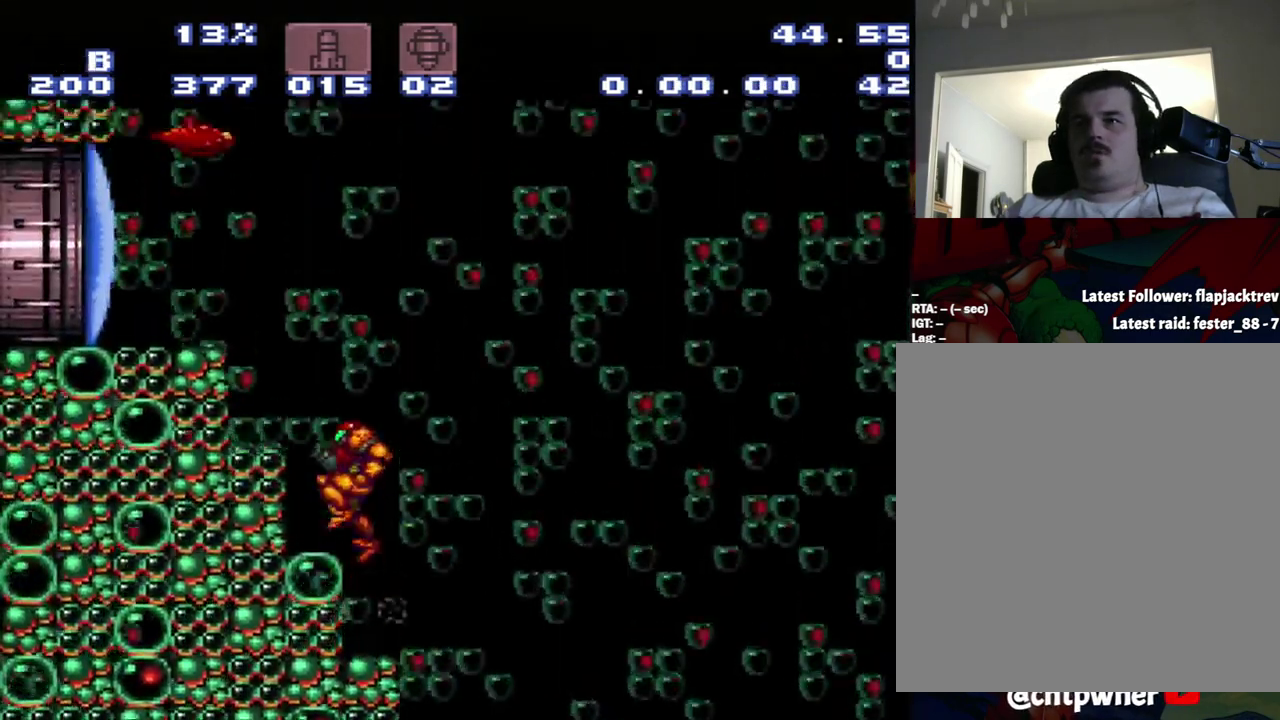
{"buttons": ["A", "DPAD_LEFT"], "events": [[150, "DPAD_LEFT", "down"], [167, "Y", "down"], [417, "A", "down"], [417, "B", "up"], [417, "Y", "up"]]}
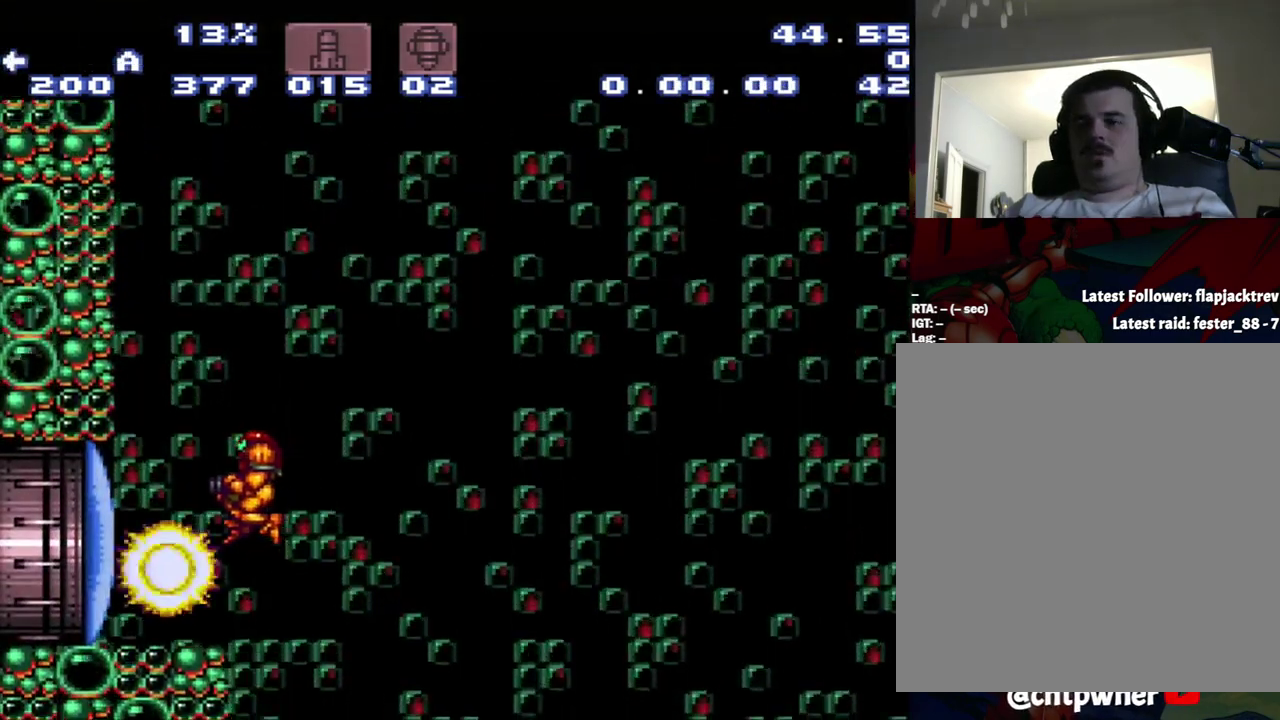
{"buttons": ["A", "DPAD_RIGHT"], "events": [[467, "DPAD_LEFT", "up"], [467, "DPAD_RIGHT", "down"]]}
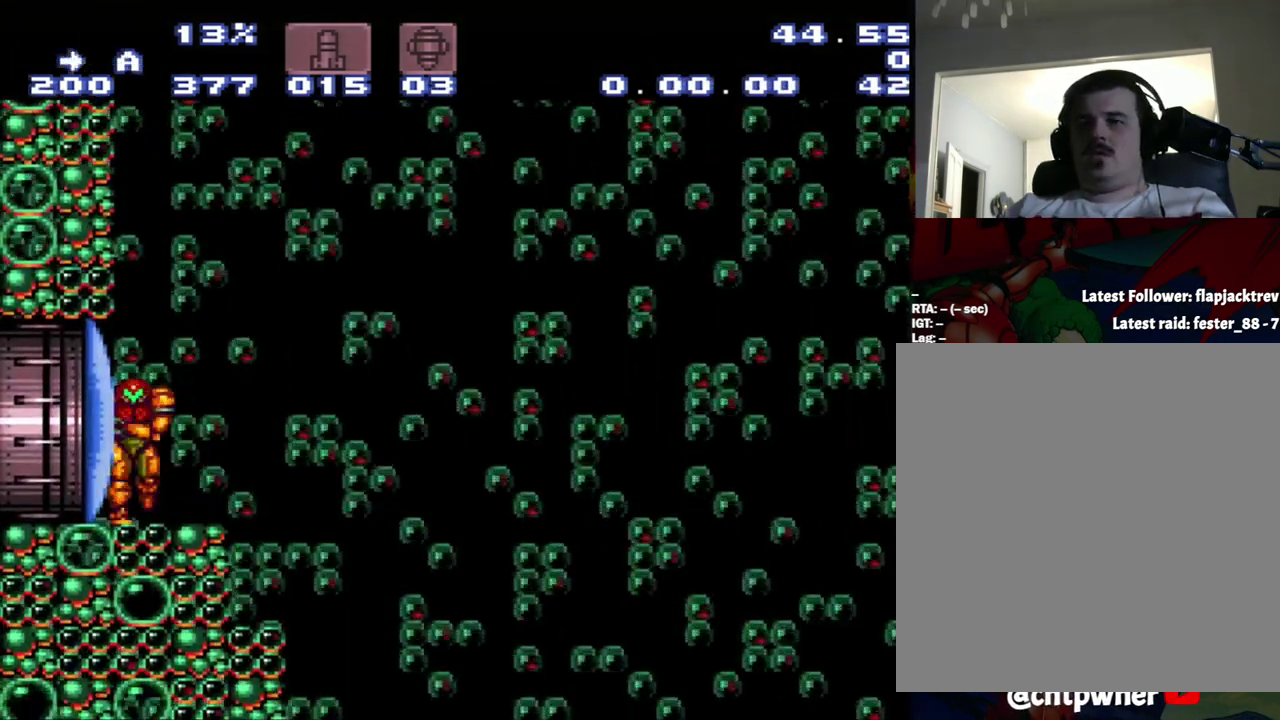
{"buttons": ["A", "B", "DPAD_RIGHT"], "events": [[50, "DPAD_RIGHT", "up"], [233, "DPAD_RIGHT", "down"], [500, "B", "down"]]}
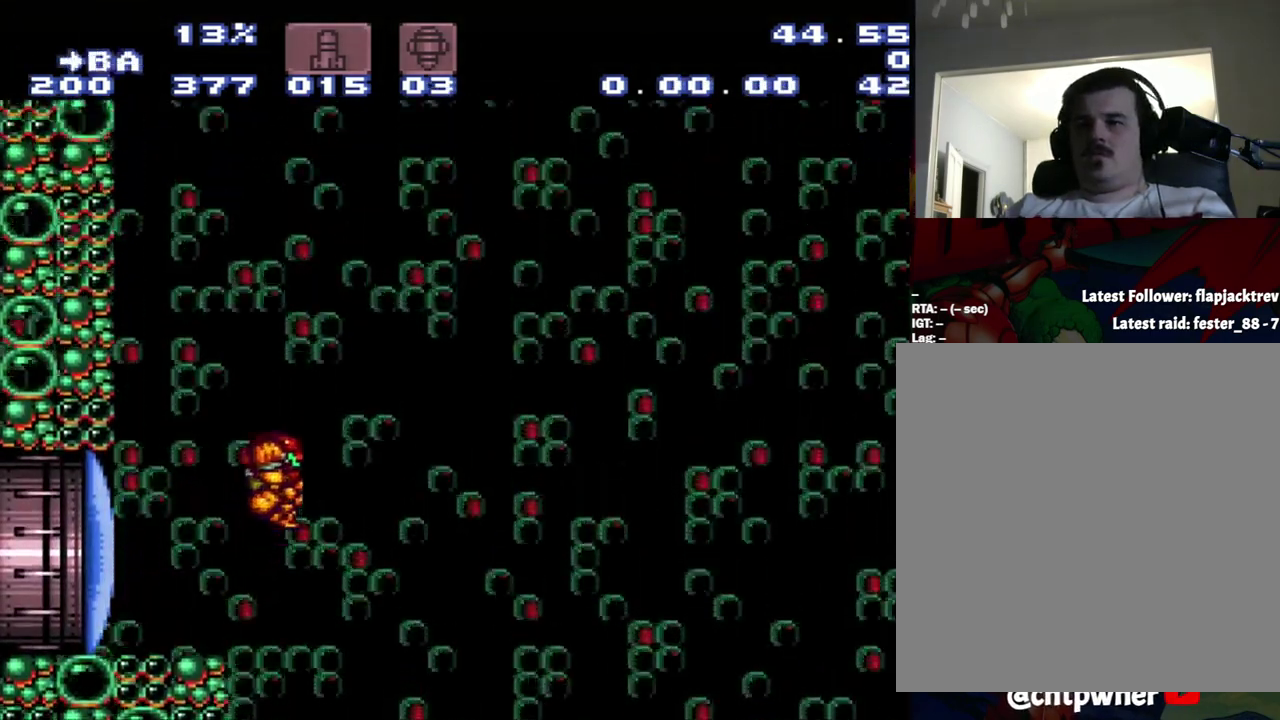
{"buttons": ["A", "B", "DPAD_RIGHT"], "events": []}
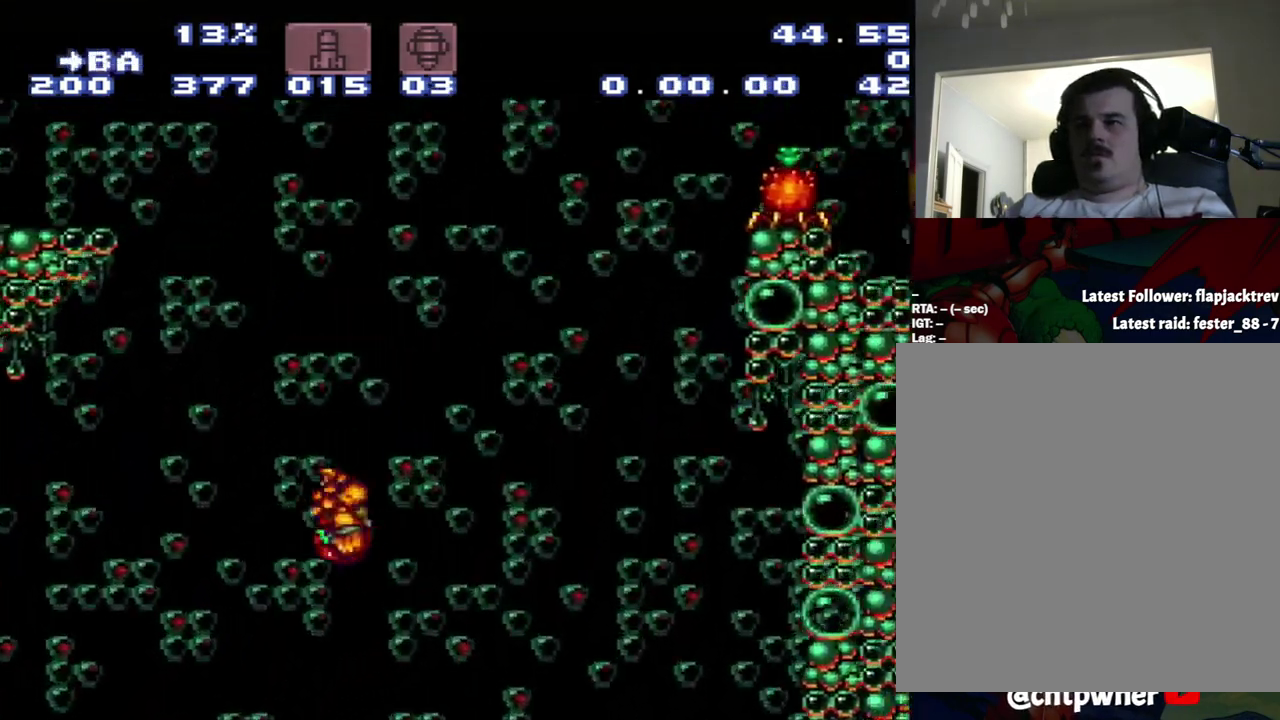
{"buttons": ["A", "B", "DPAD_RIGHT"], "events": []}
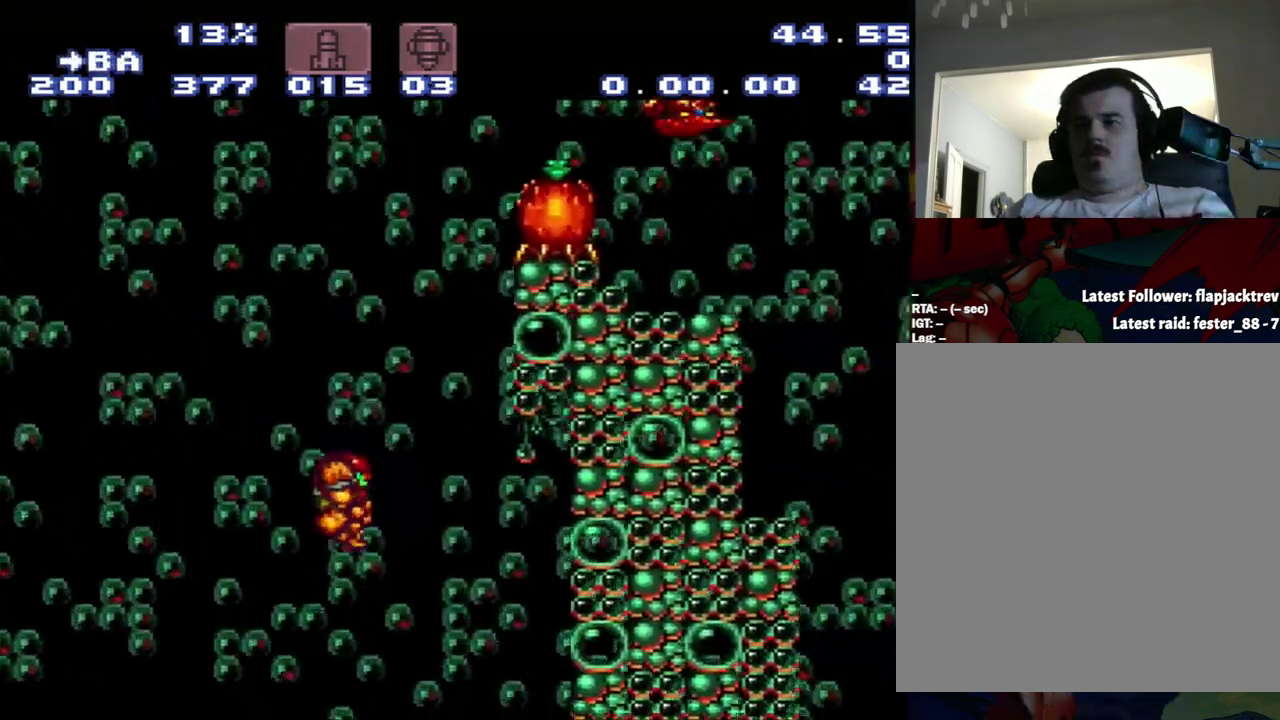
{"buttons": ["DPAD_LEFT"], "events": [[200, "B", "up"], [367, "A", "up"], [367, "DPAD_LEFT", "down"], [367, "DPAD_RIGHT", "up"]]}
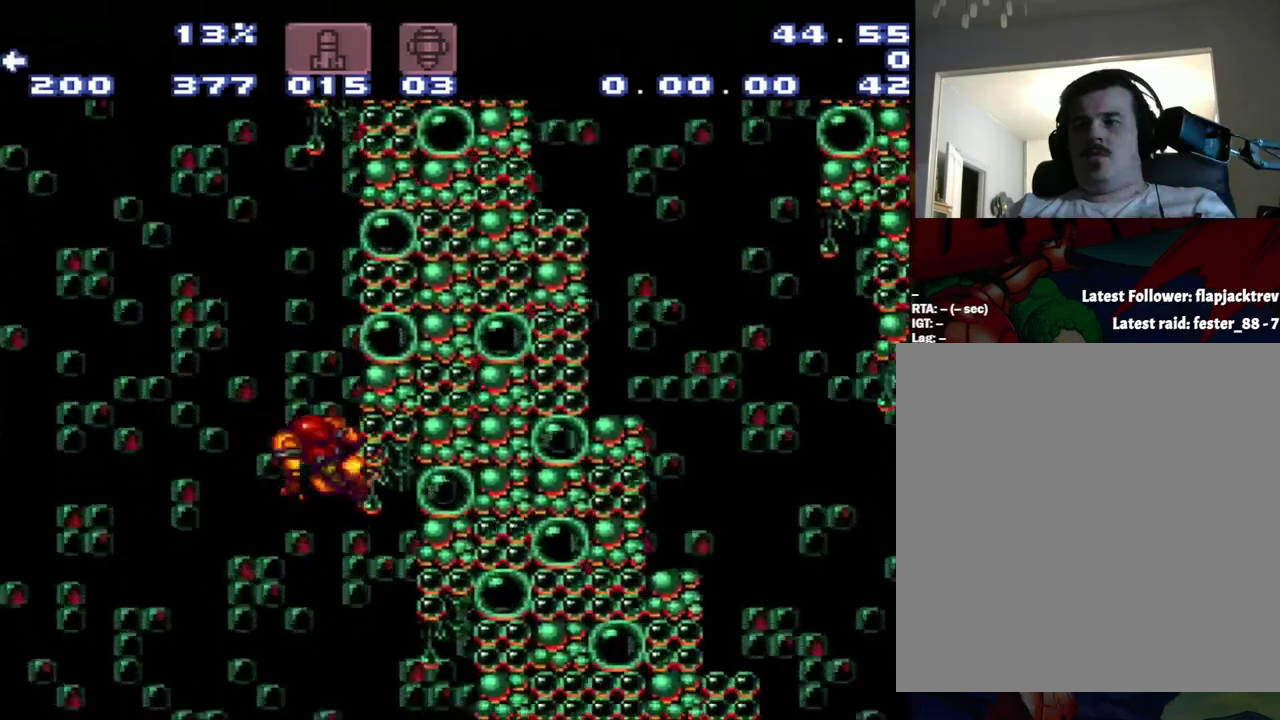
{"buttons": ["B"], "events": [[133, "B", "down"], [200, "DPAD_LEFT", "up"], [400, "DPAD_RIGHT", "down"], [483, "DPAD_RIGHT", "up"]]}
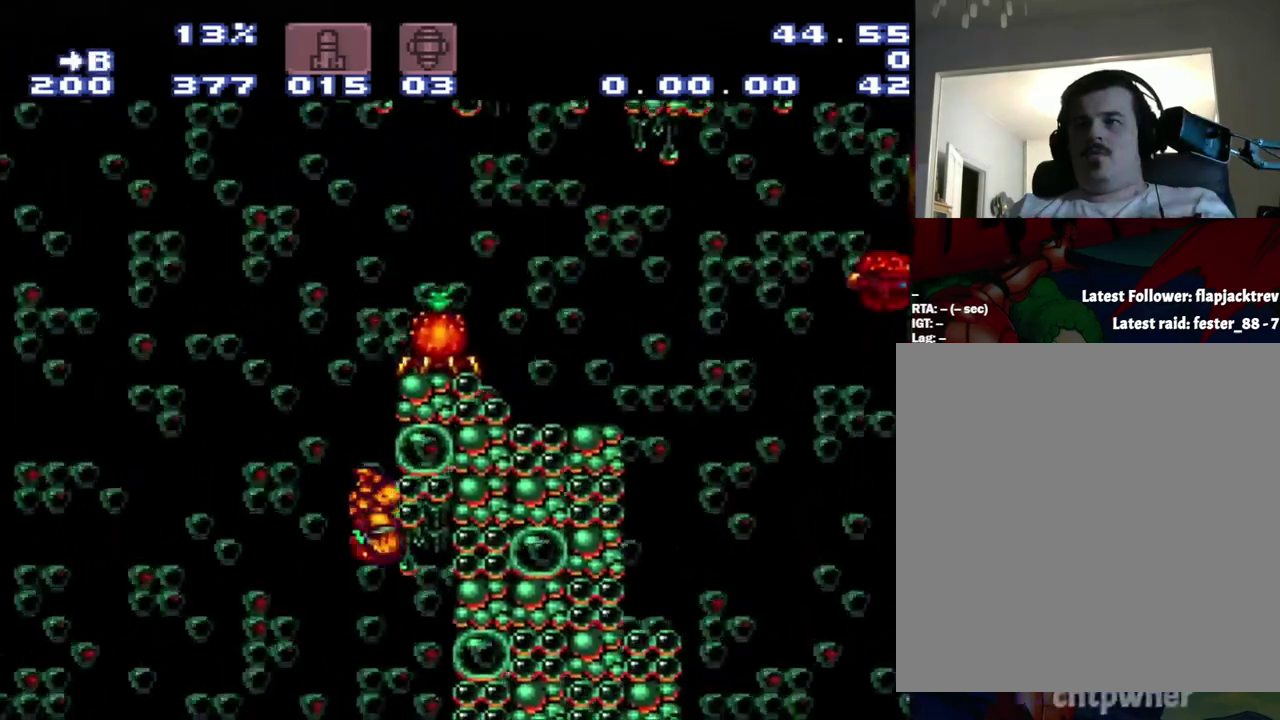
{"buttons": ["B", "DPAD_RIGHT"], "events": [[167, "DPAD_LEFT", "down"], [233, "DPAD_LEFT", "up"], [267, "DPAD_RIGHT", "down"]]}
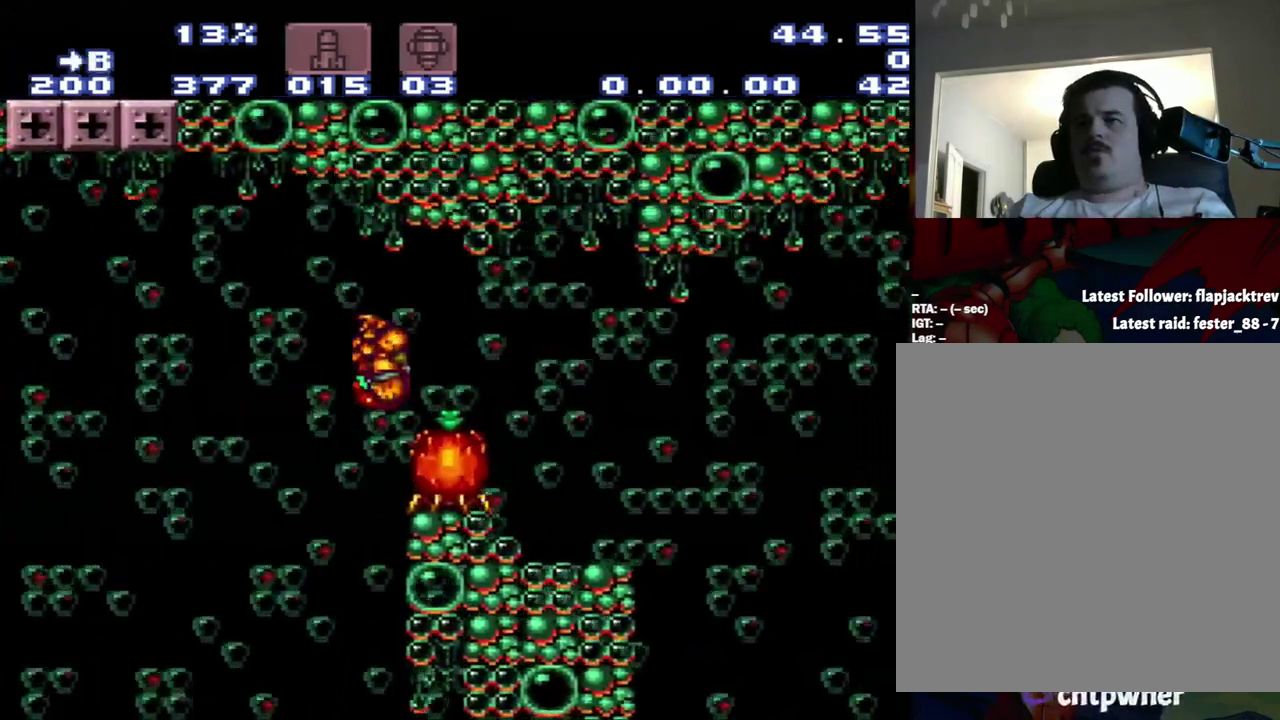
{"buttons": ["DPAD_DOWN"], "events": [[217, "B", "up"], [483, "DPAD_DOWN", "down"], [483, "DPAD_RIGHT", "up"]]}
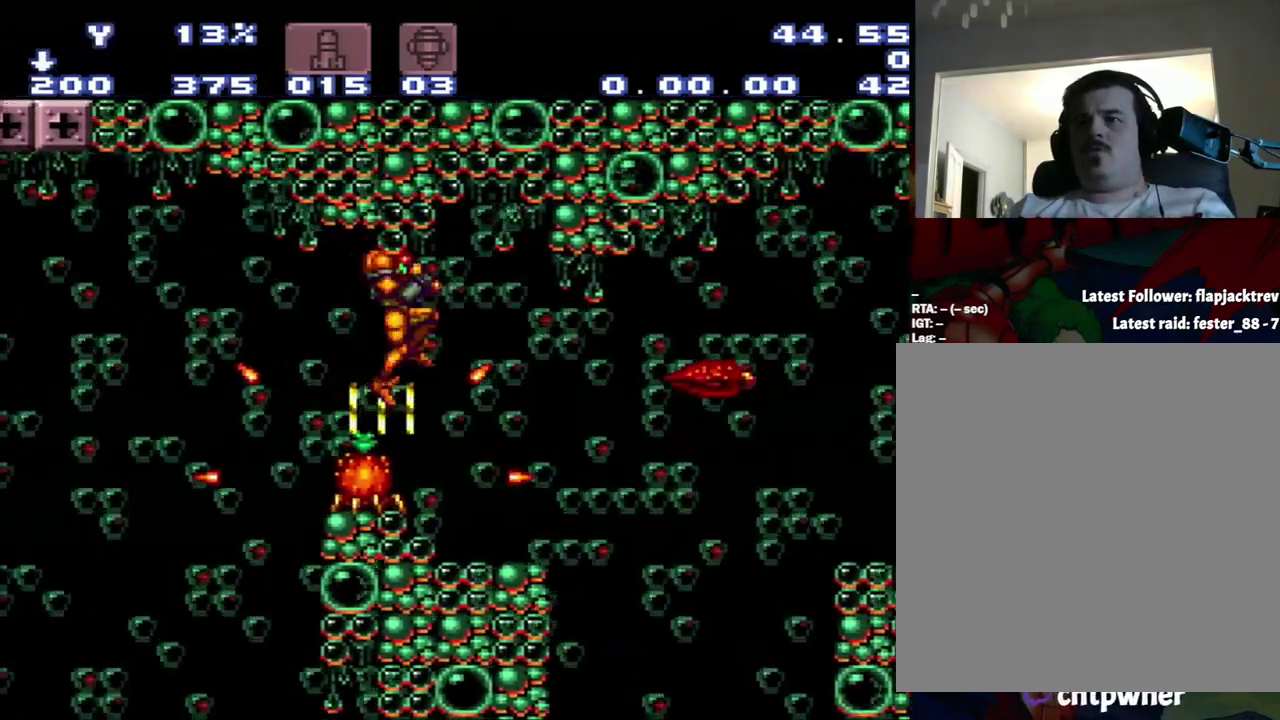
{"buttons": ["Y", "DPAD_LEFT"], "events": [[50, "Y", "down"], [250, "DPAD_DOWN", "up"], [250, "DPAD_LEFT", "down"], [250, "Y", "up"], [367, "Y", "down"]]}
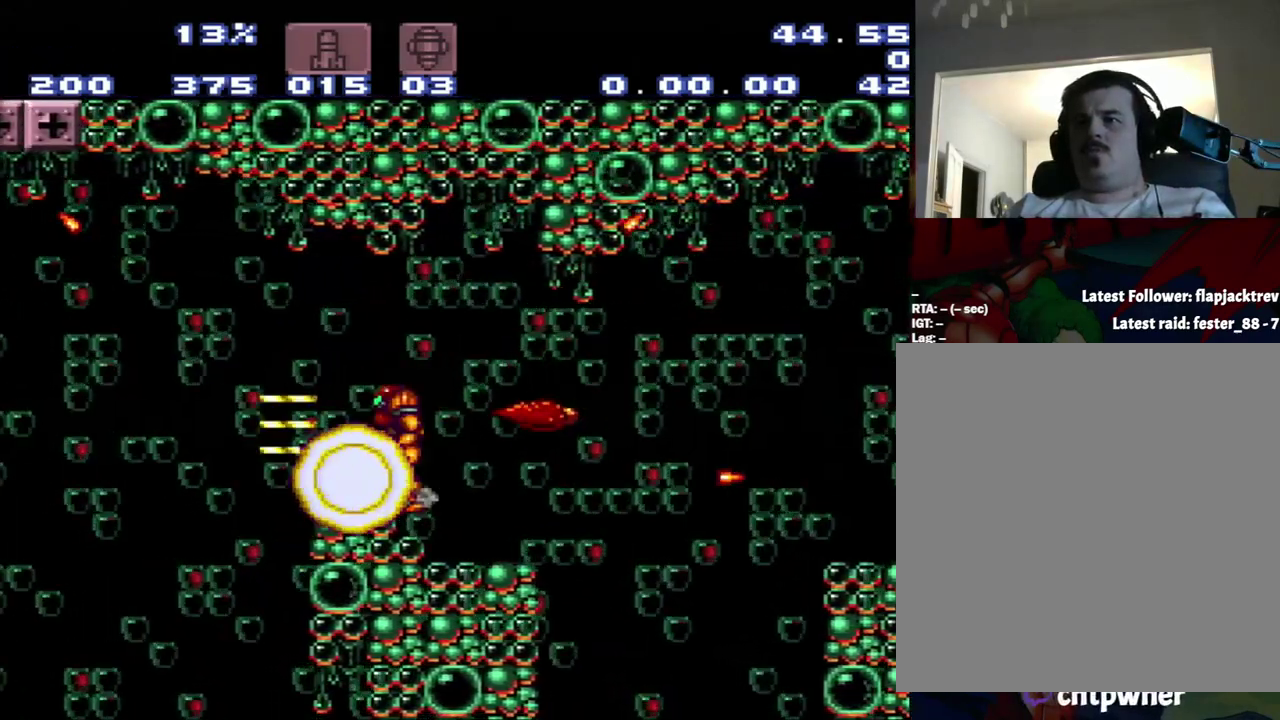
{"buttons": ["DPAD_UP"], "events": [[33, "DPAD_LEFT", "up"], [83, "Y", "up"], [100, "DPAD_RIGHT", "down"], [150, "Y", "down"], [300, "DPAD_RIGHT", "up"], [300, "DPAD_UP", "down"], [350, "Y", "up"]]}
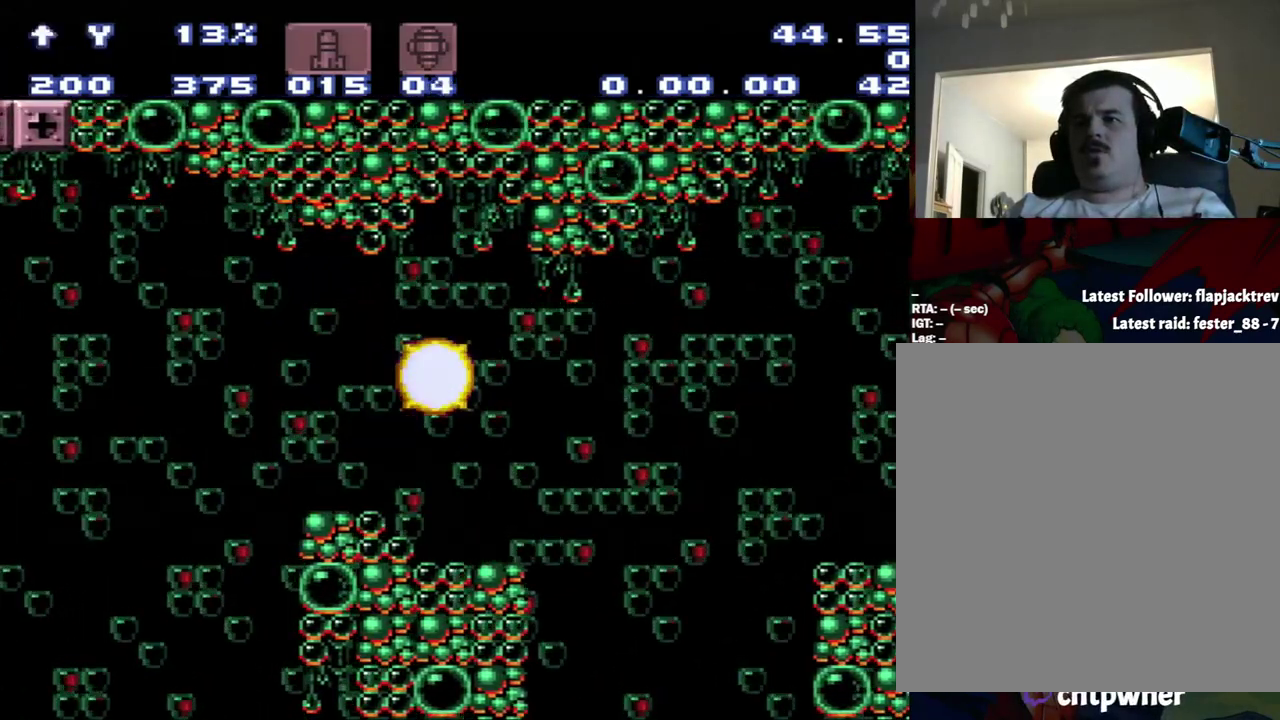
{"buttons": ["DPAD_RIGHT"], "events": [[67, "DPAD_UP", "up"], [333, "B", "down"], [333, "DPAD_RIGHT", "down"], [400, "B", "up"]]}
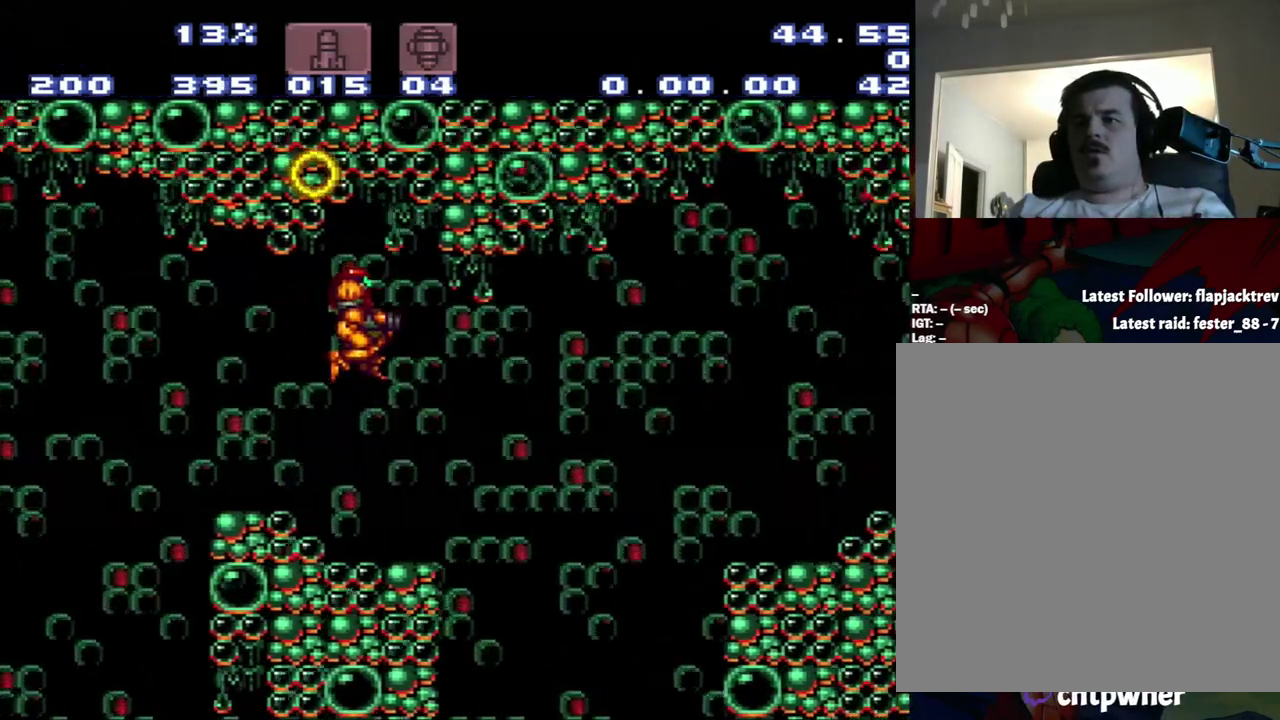
{"buttons": [], "events": [[117, "DPAD_LEFT", "down"], [117, "DPAD_RIGHT", "up"], [200, "DPAD_LEFT", "up"], [383, "X", "down"], [483, "X", "up"]]}
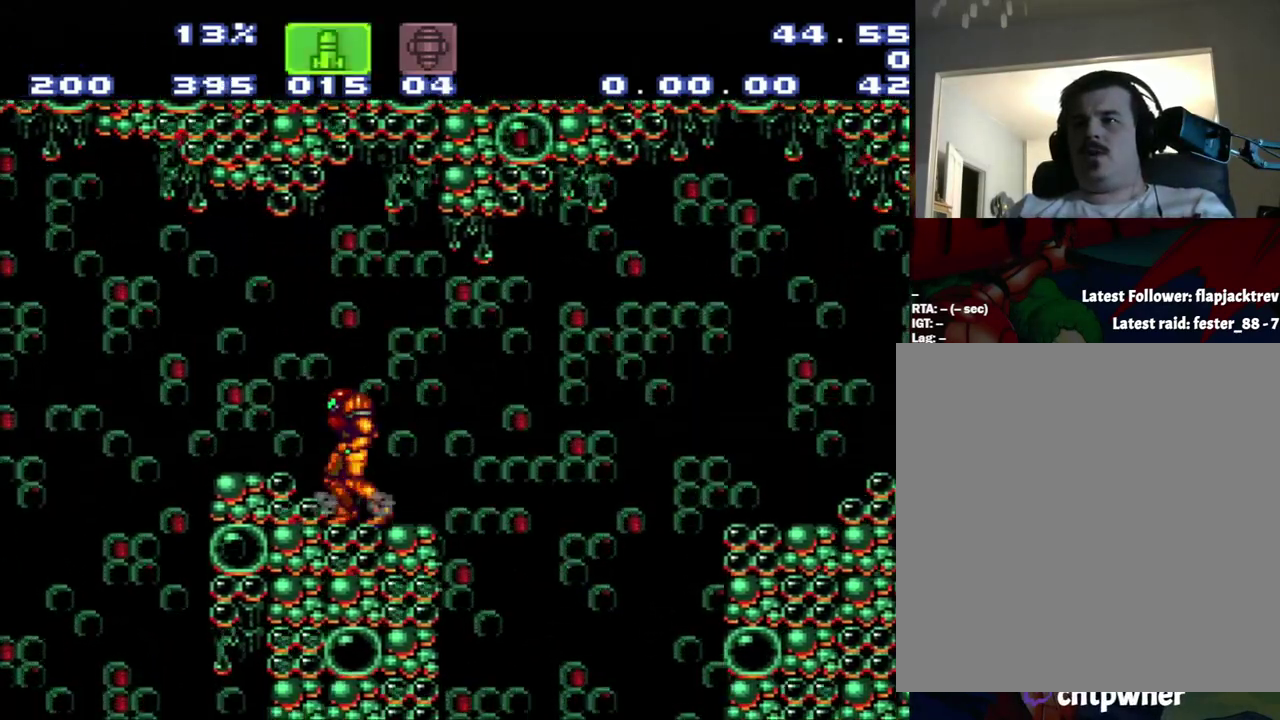
{"buttons": ["A", "DPAD_RIGHT"], "events": [[267, "A", "down"], [417, "DPAD_RIGHT", "down"]]}
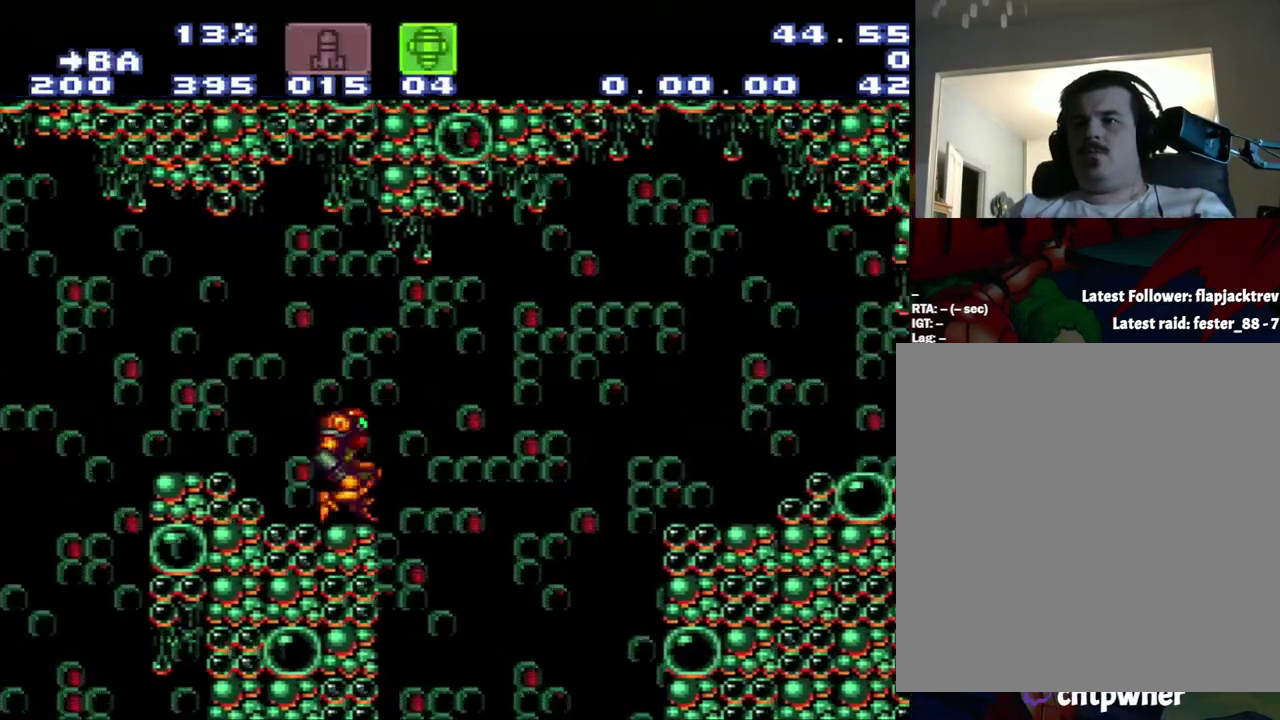
{"buttons": ["DPAD_RIGHT"], "events": [[17, "B", "down"], [467, "A", "up"], [467, "B", "up"]]}
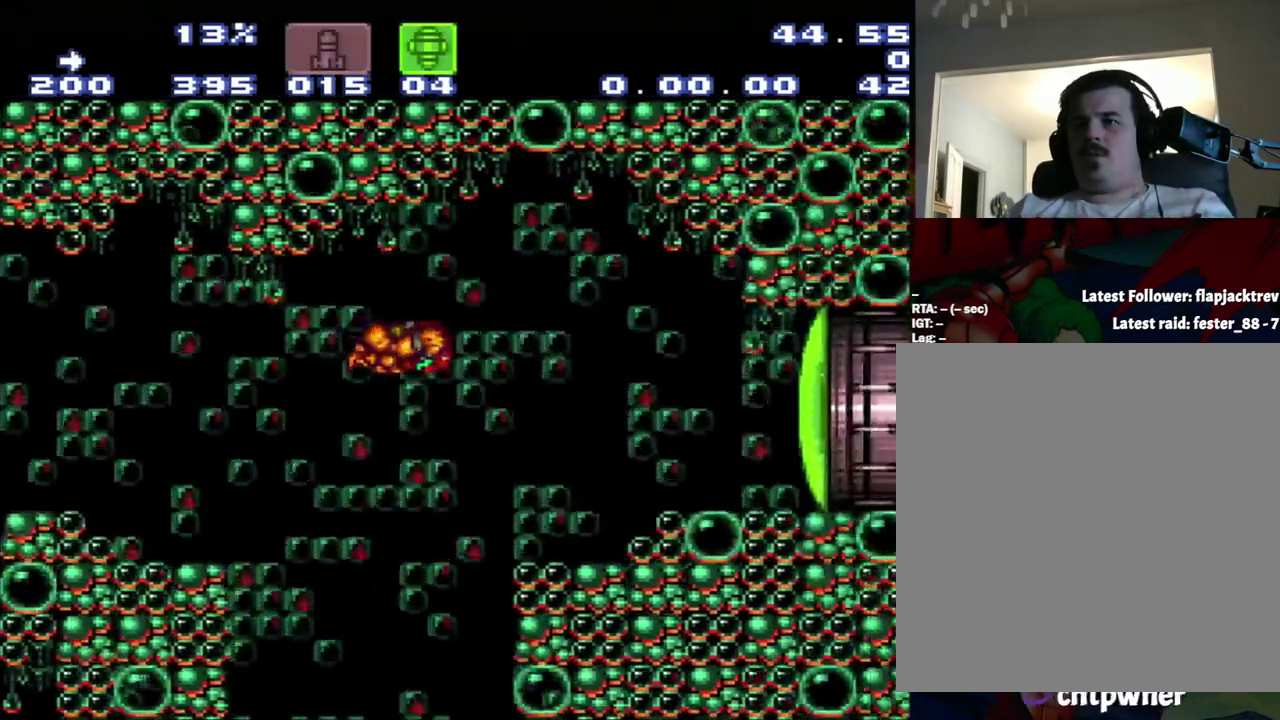
{"buttons": ["A", "B", "DPAD_RIGHT"], "events": [[333, "A", "down"], [500, "B", "down"]]}
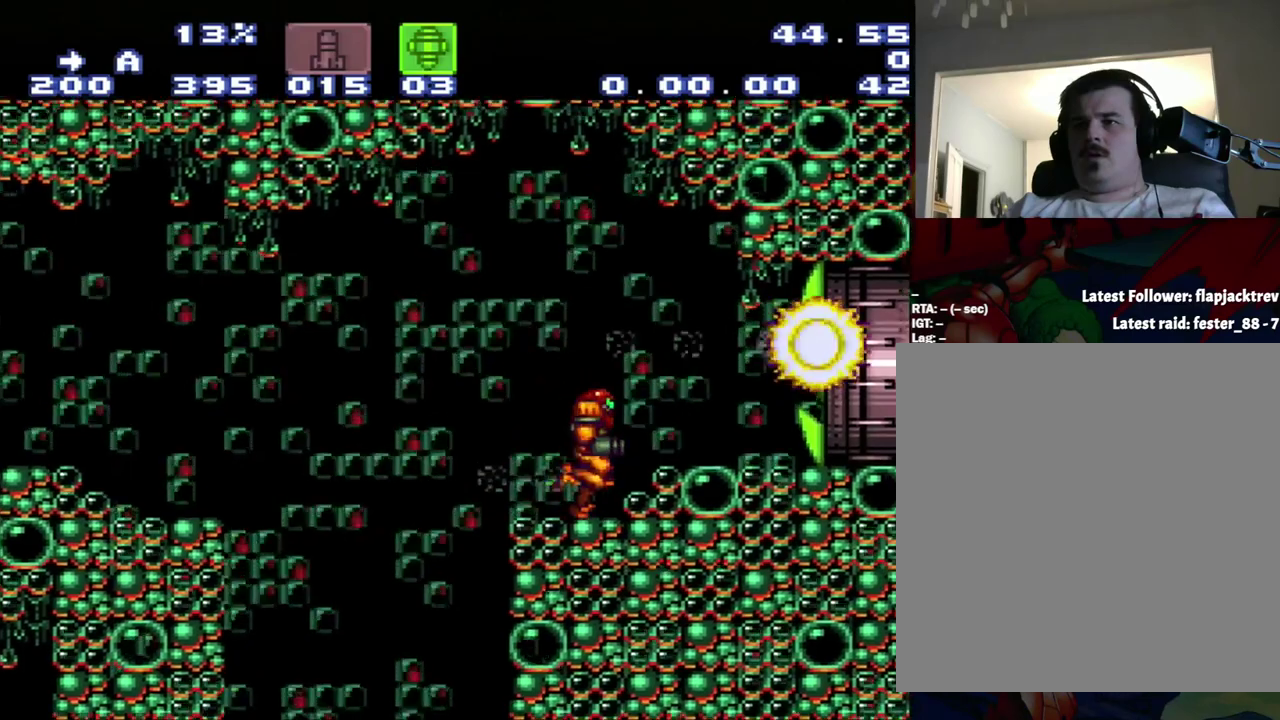
{"buttons": ["A", "DPAD_RIGHT"], "events": [[283, "B", "up"]]}
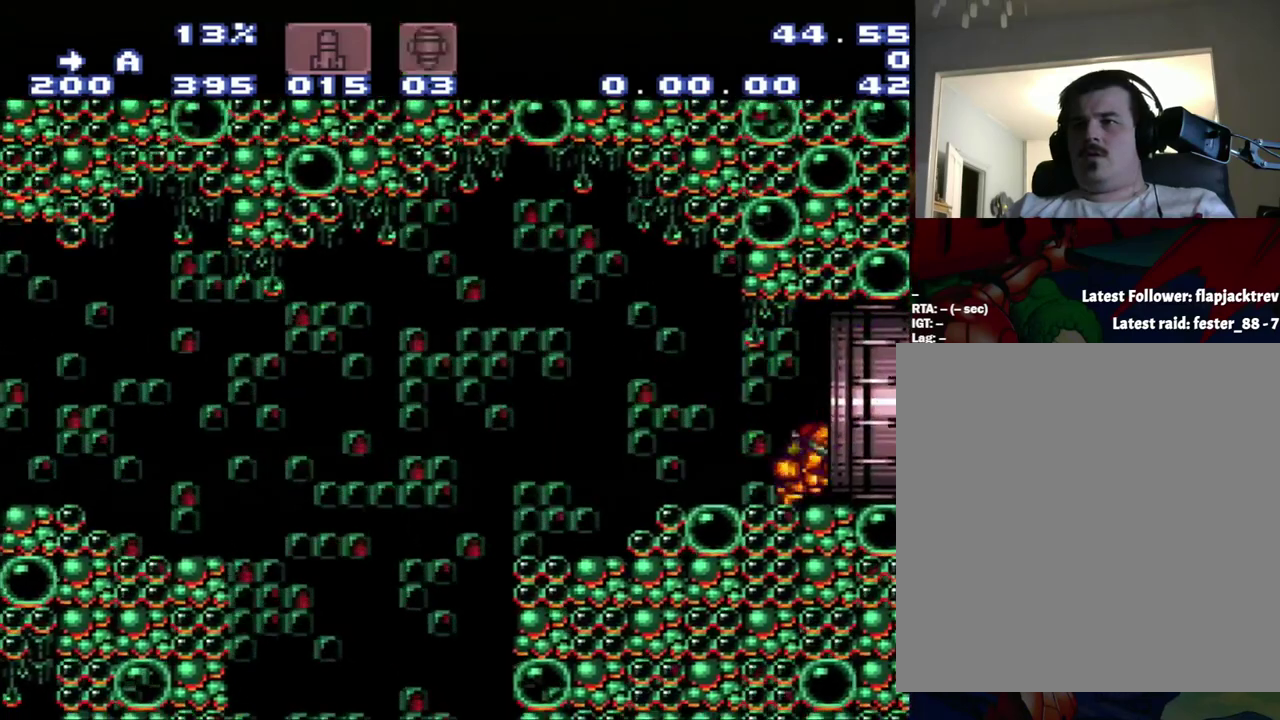
{"buttons": [], "events": [[317, "A", "up"], [317, "DPAD_RIGHT", "up"]]}
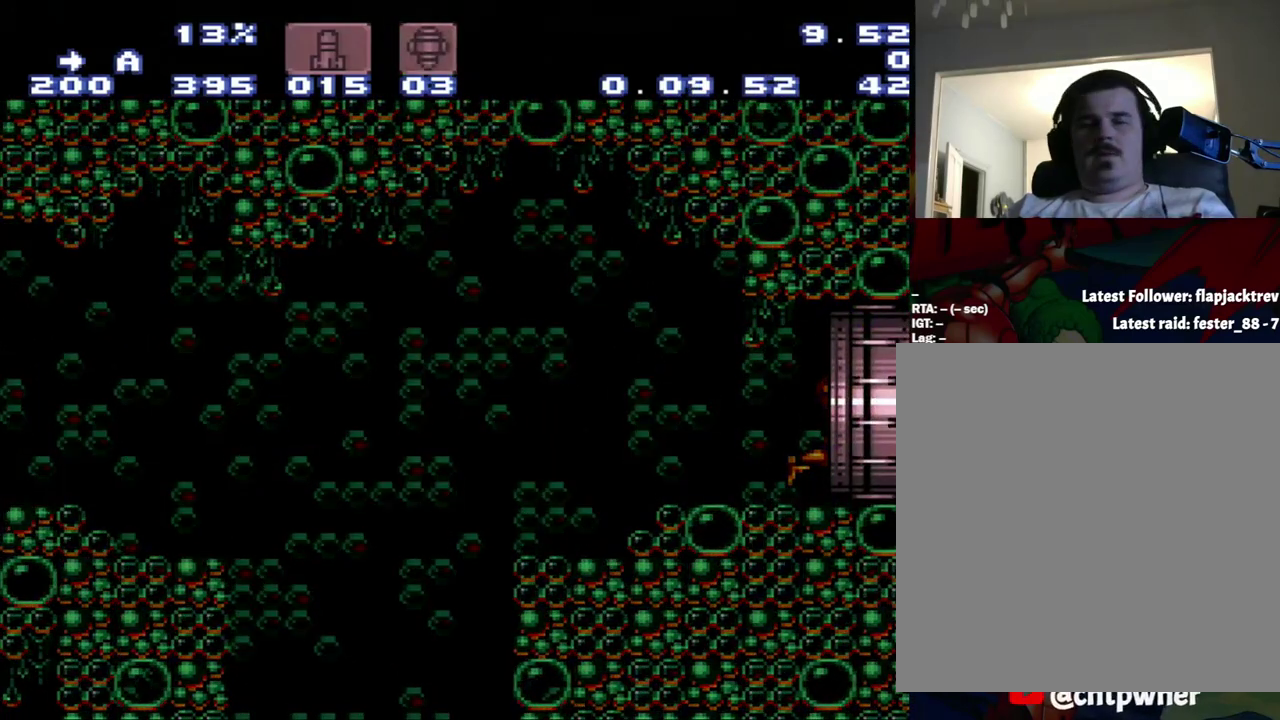
{"buttons": [], "events": []}